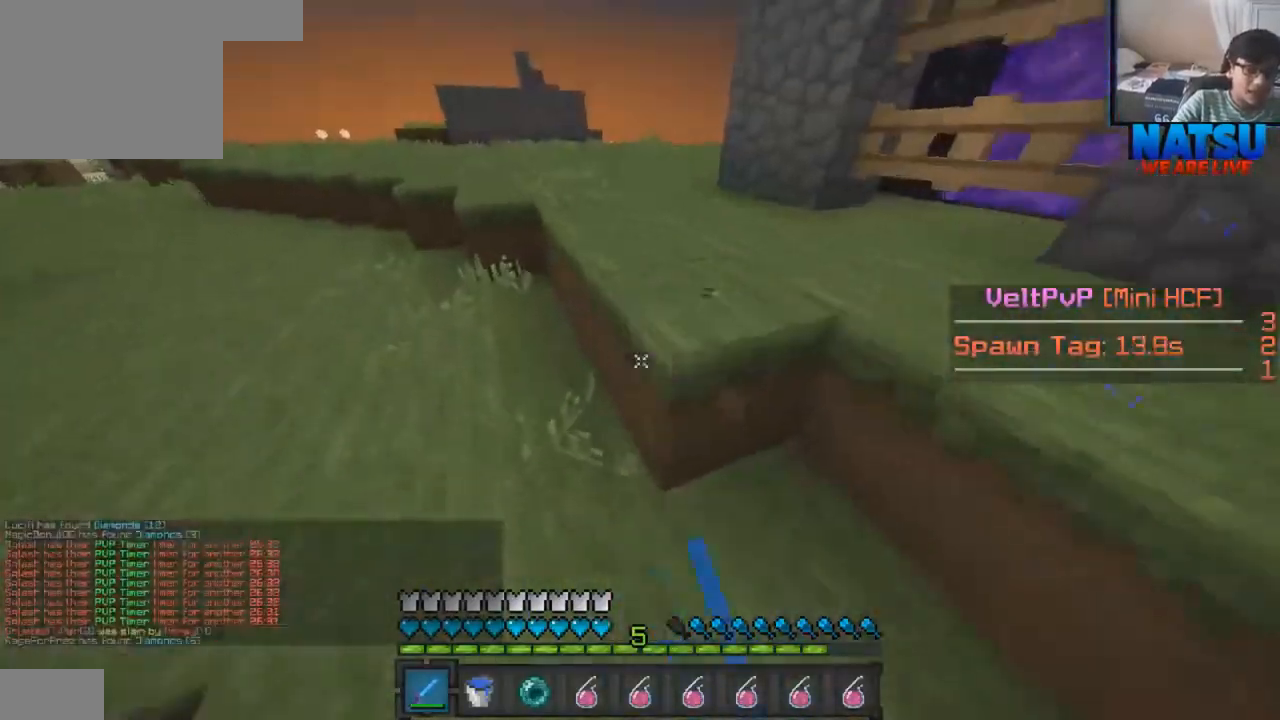
Gameplay with keyboard; each line is a JSON object with the keys held at the frame after it. "events" lists presses ("down") and releases ("up") of "a", "d", "s" and "w" between this image and that frame as [ms after this image, input, new state], when the widget could be followed in between. No other keys are recorded. Mouse input is not recorded.
{"keys": ["w"], "events": [[233, "a", "up"]]}
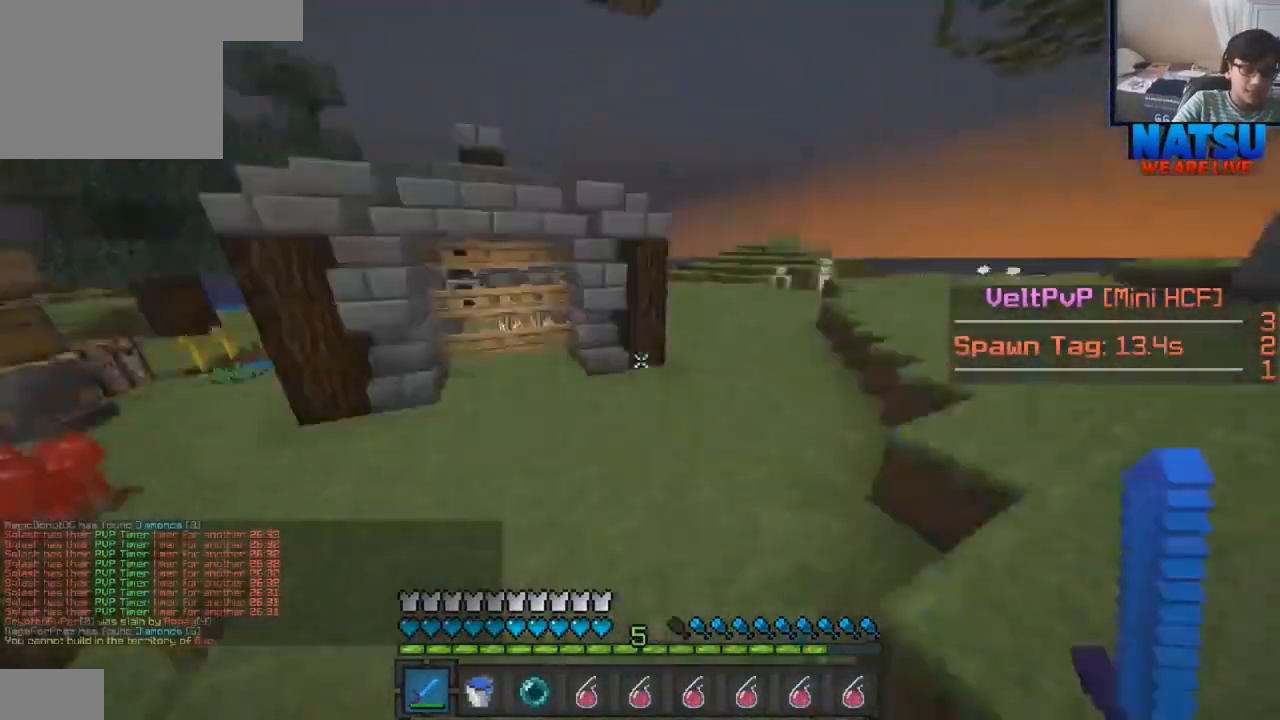
{"keys": ["w"], "events": []}
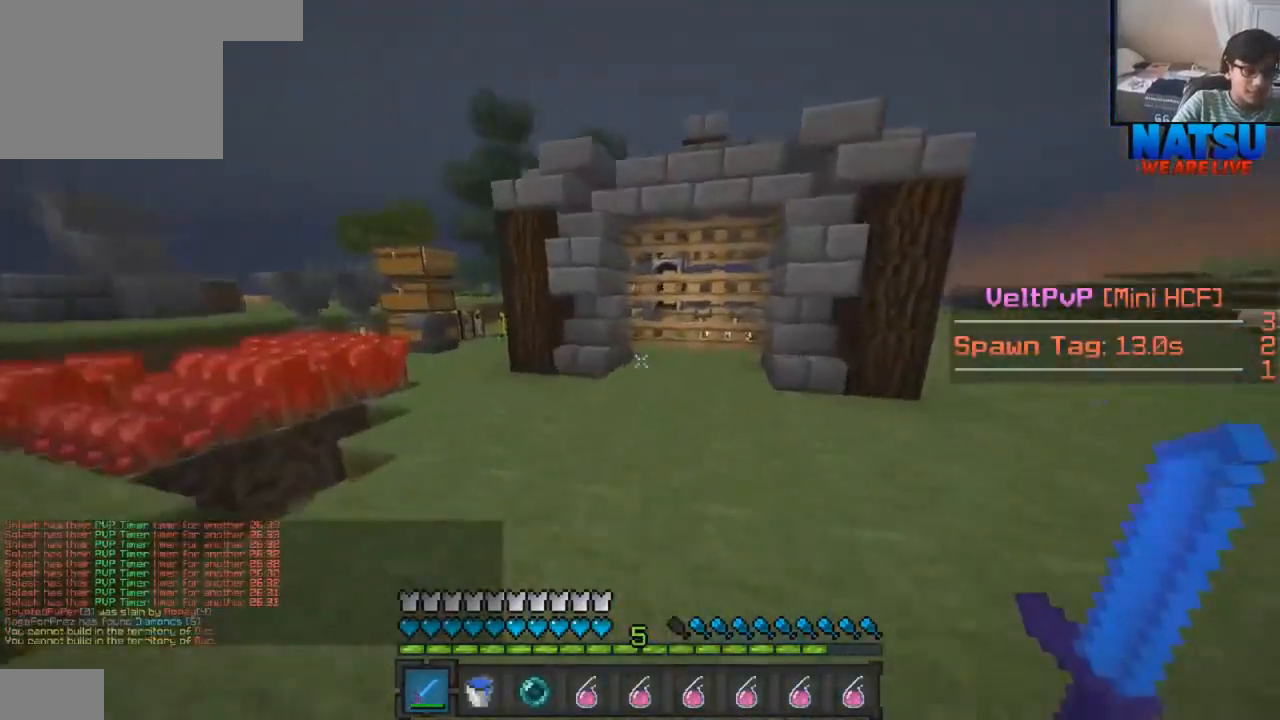
{"keys": ["d", "w"], "events": [[500, "d", "down"]]}
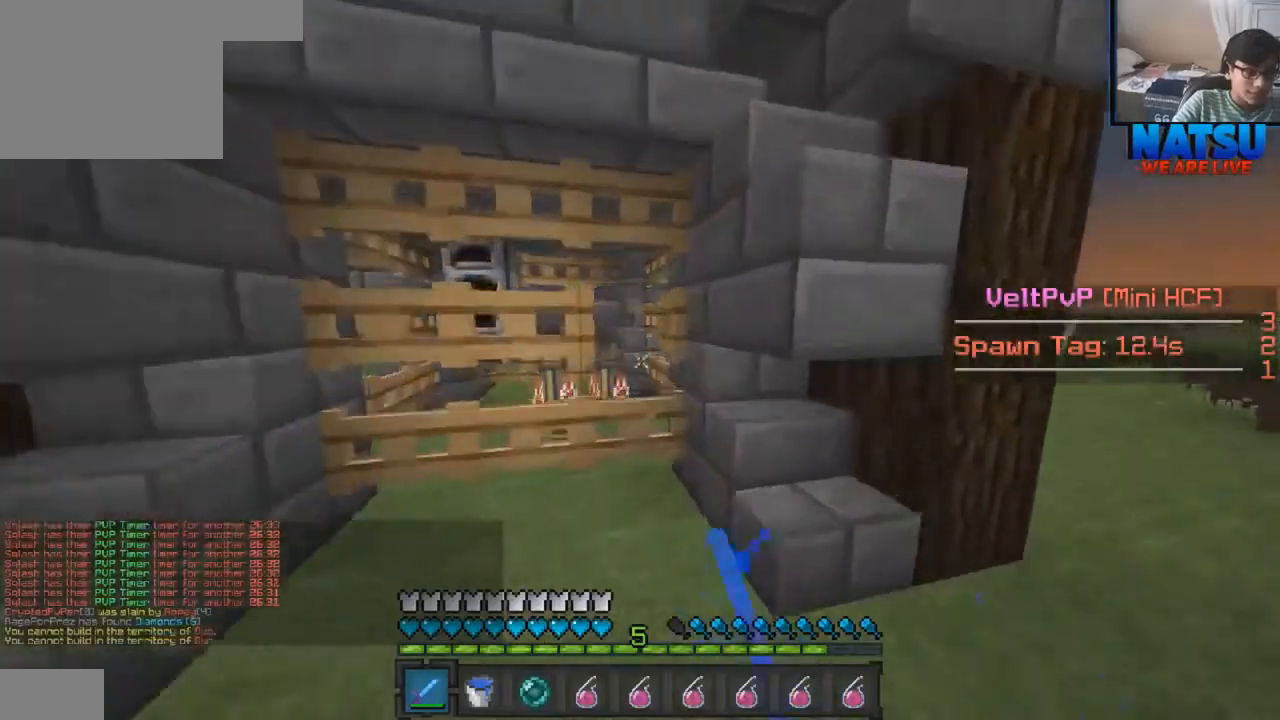
{"keys": ["d", "w"], "events": [[167, "w", "up"], [333, "w", "down"]]}
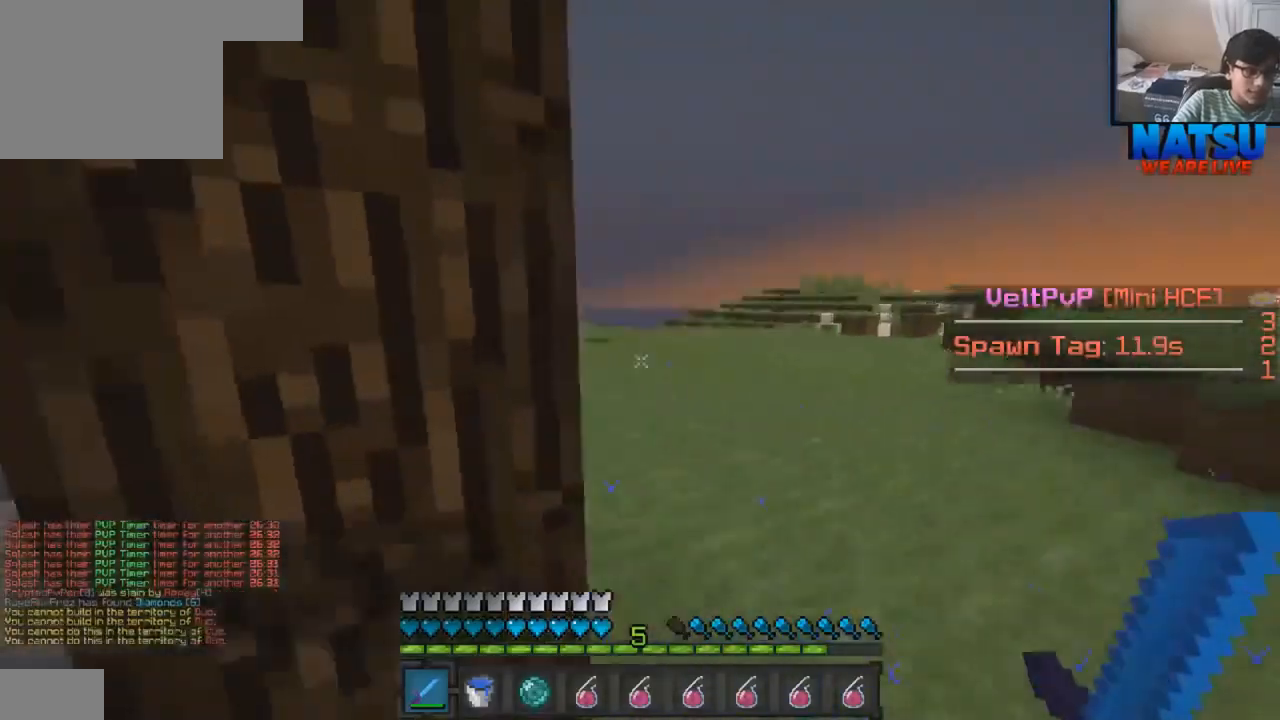
{"keys": ["d", "w"], "events": []}
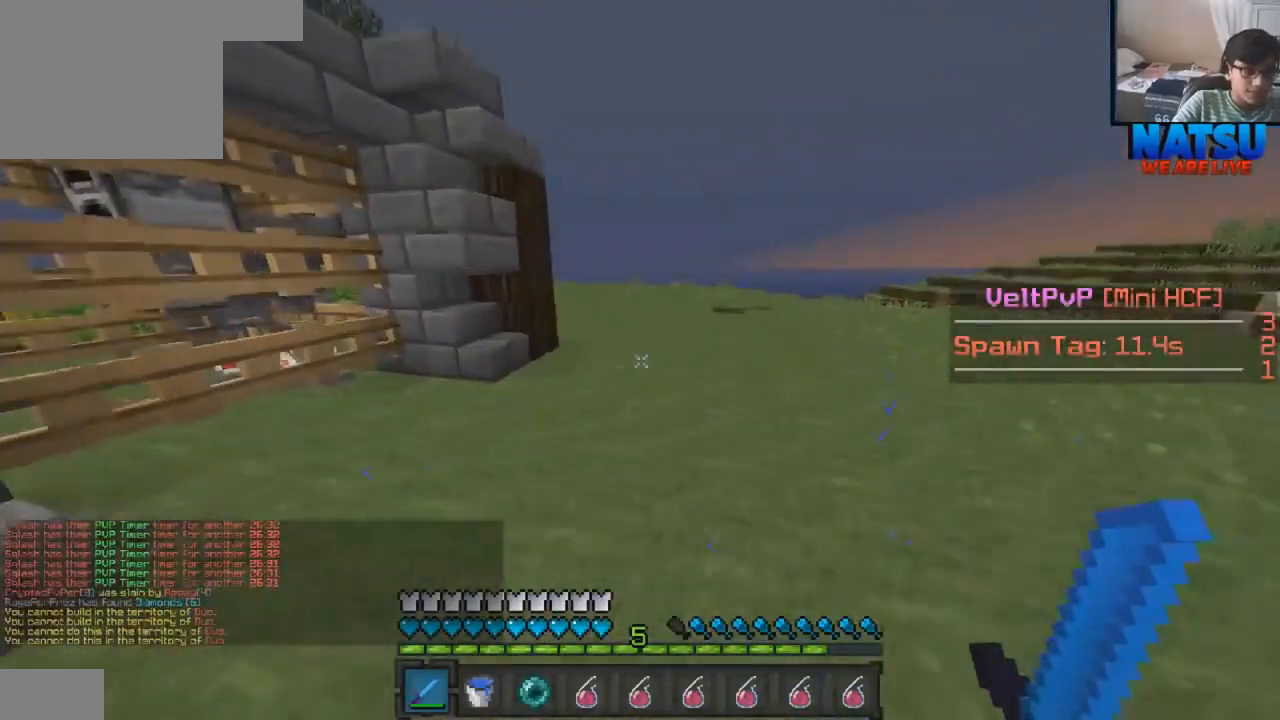
{"keys": ["d", "w"], "events": []}
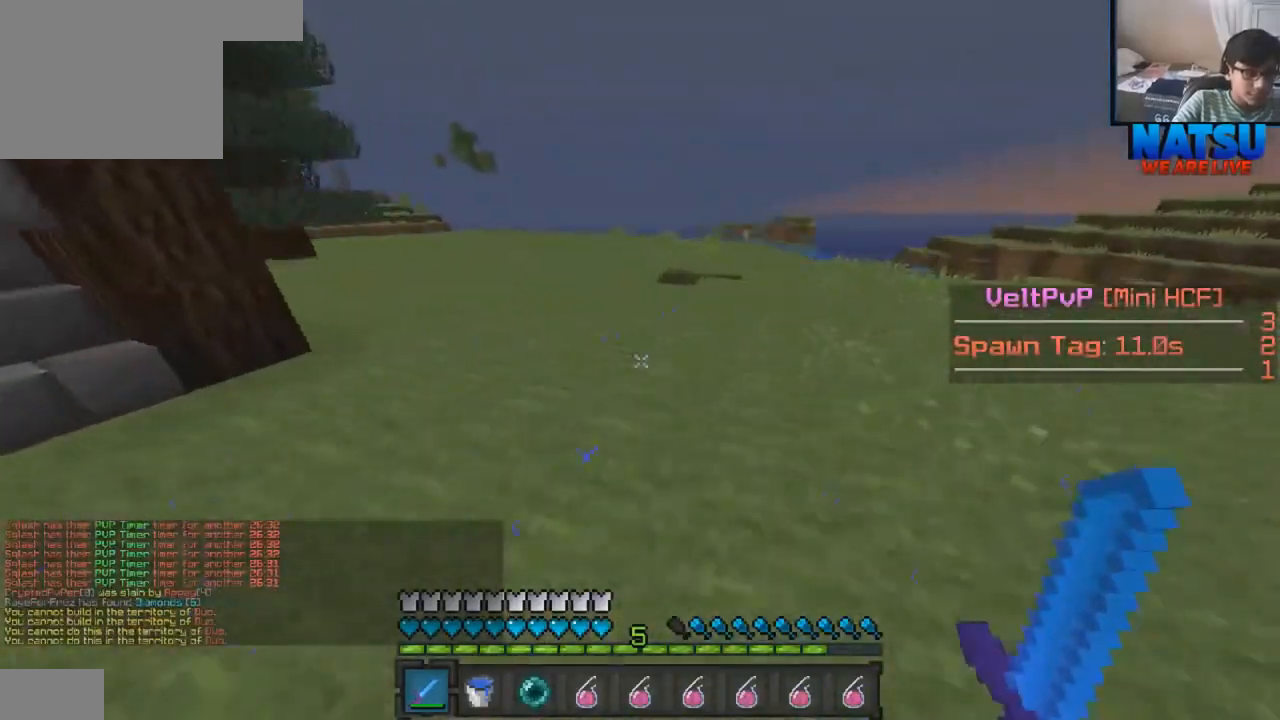
{"keys": ["d", "w"], "events": []}
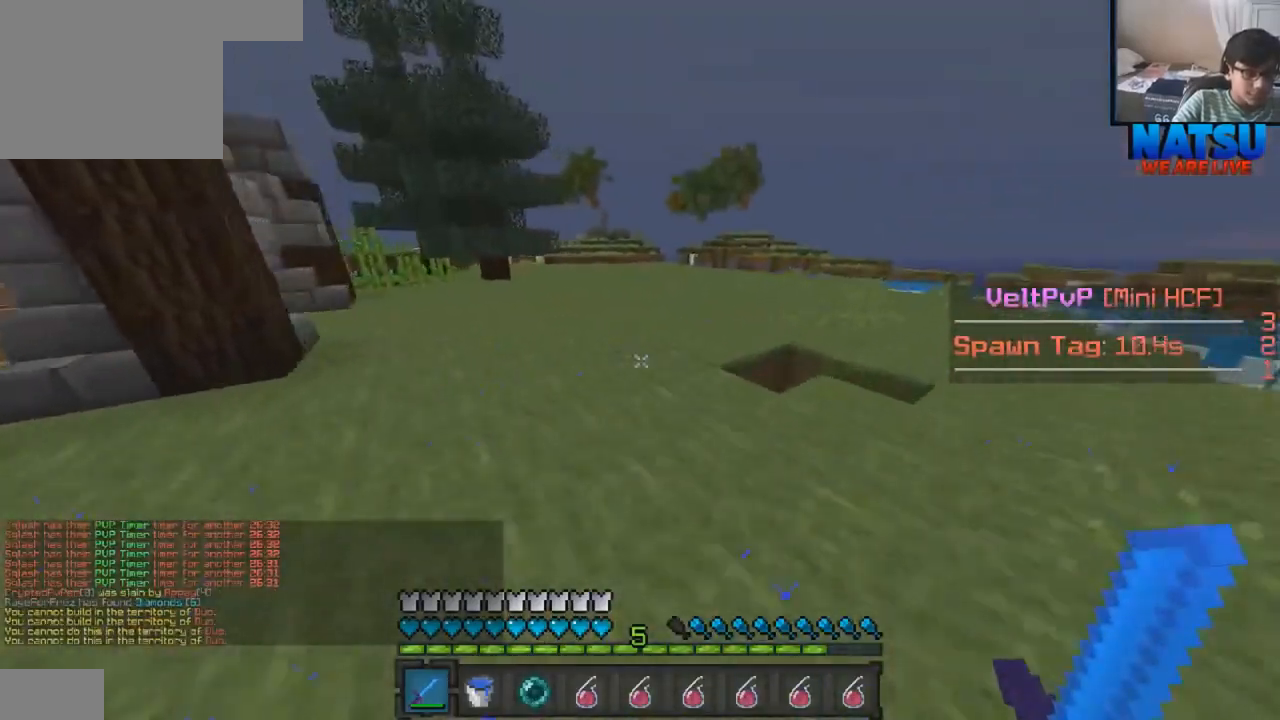
{"keys": ["d", "w"], "events": [[367, "a", "down"], [367, "d", "up"], [467, "a", "up"], [467, "d", "down"]]}
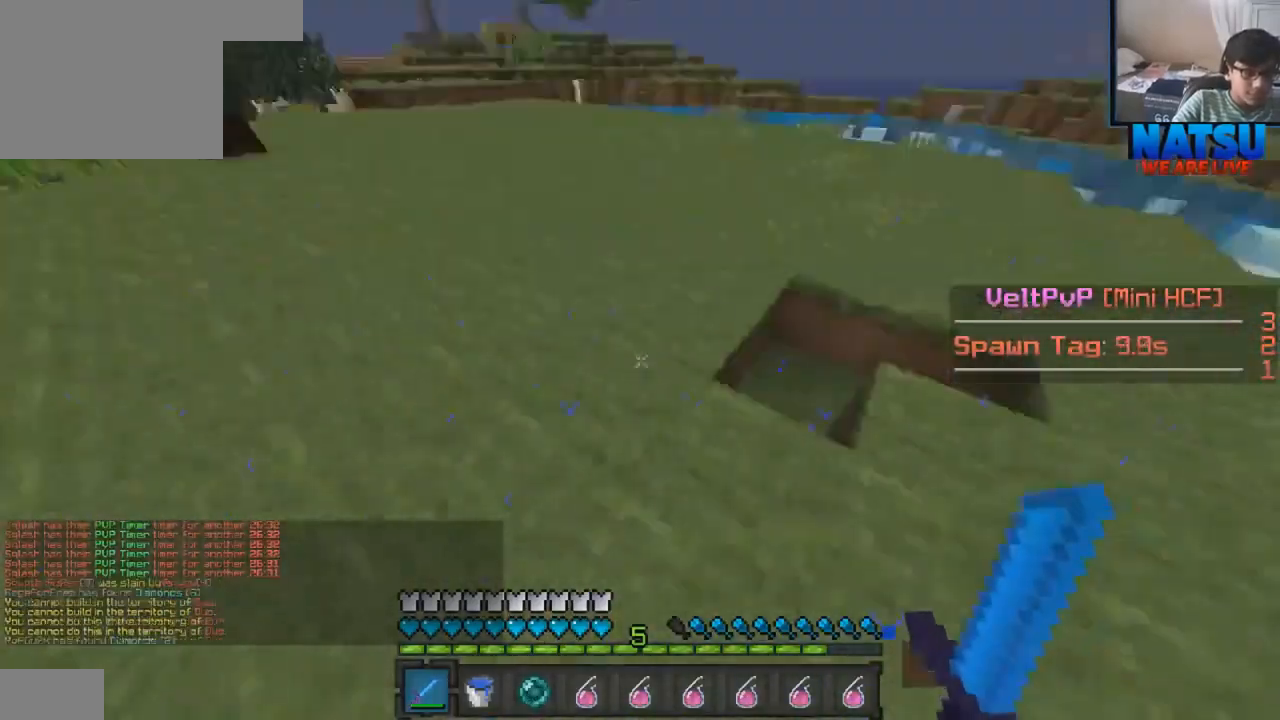
{"keys": ["d"], "events": [[300, "w", "up"]]}
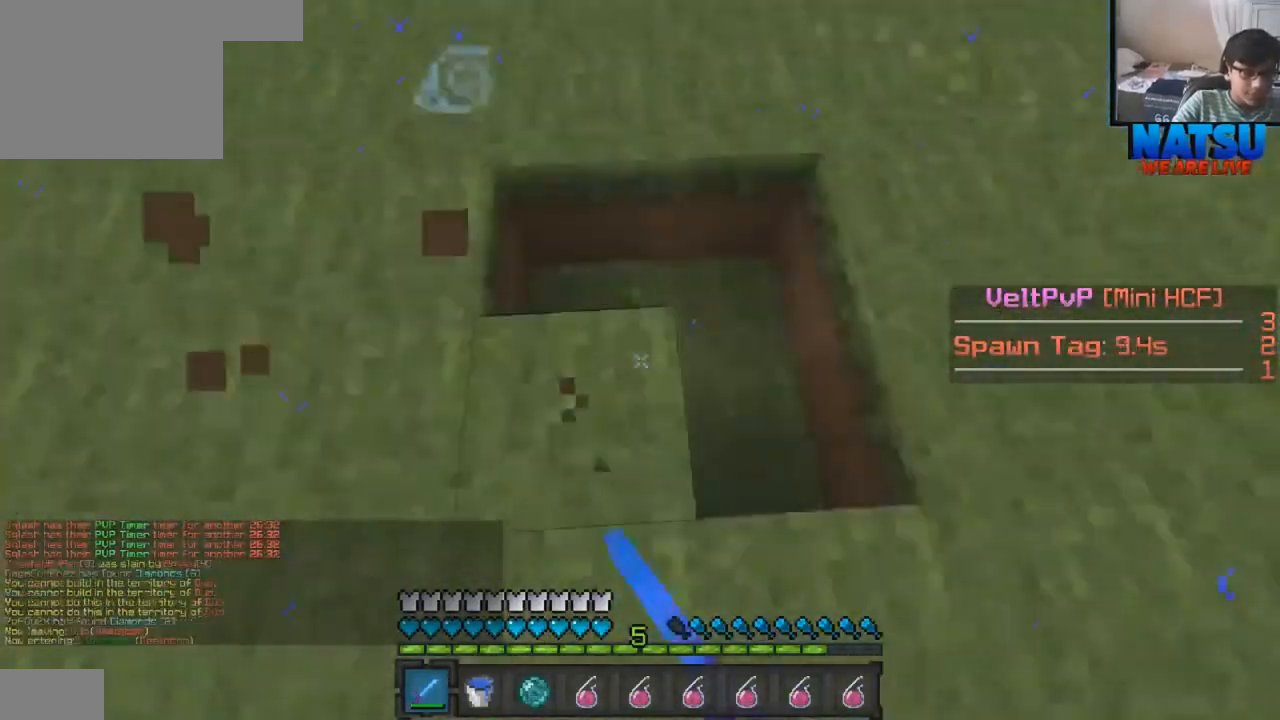
{"keys": ["w"], "events": [[133, "d", "up"], [133, "w", "down"]]}
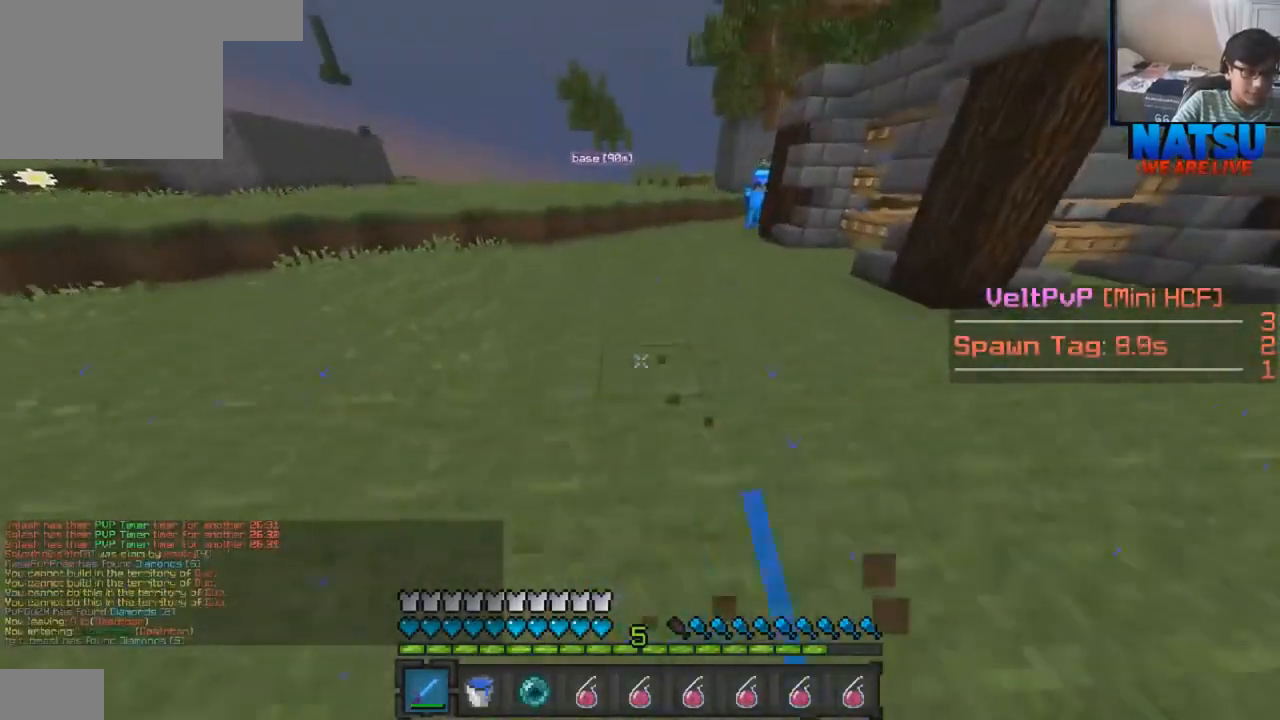
{"keys": ["d"], "events": [[233, "w", "up"], [500, "d", "down"]]}
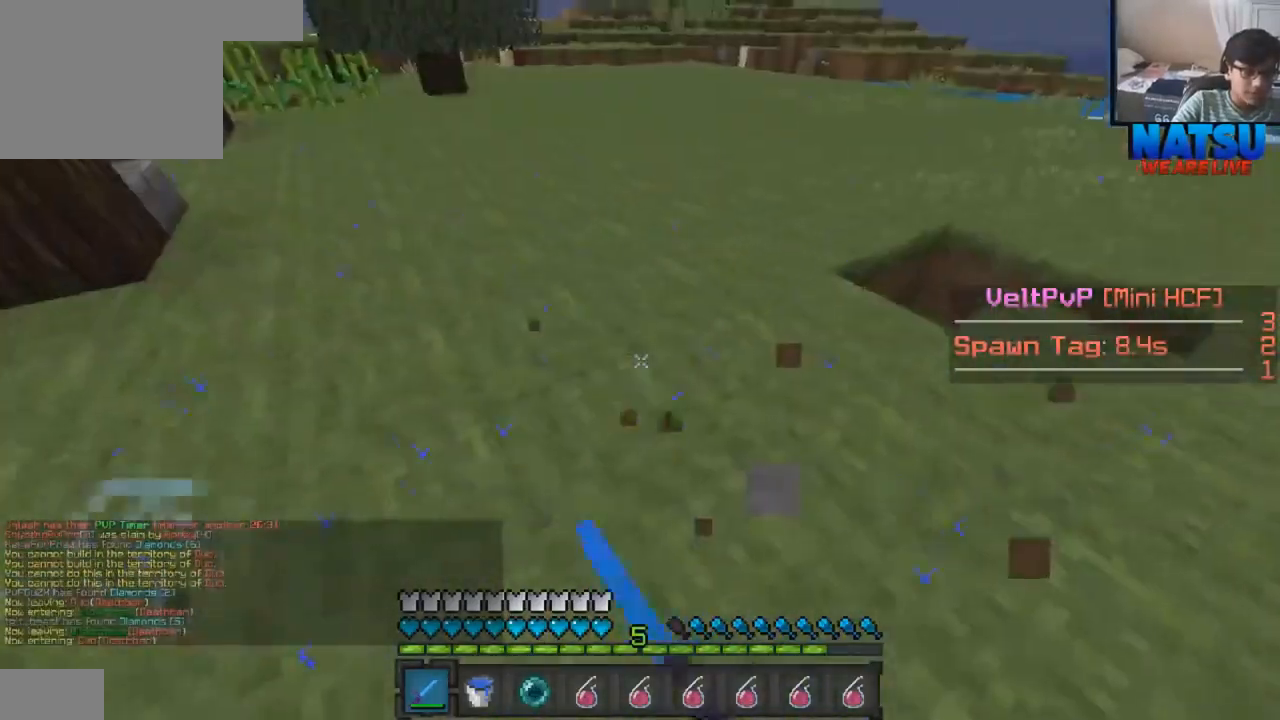
{"keys": ["a"], "events": [[300, "a", "down"], [300, "d", "up"]]}
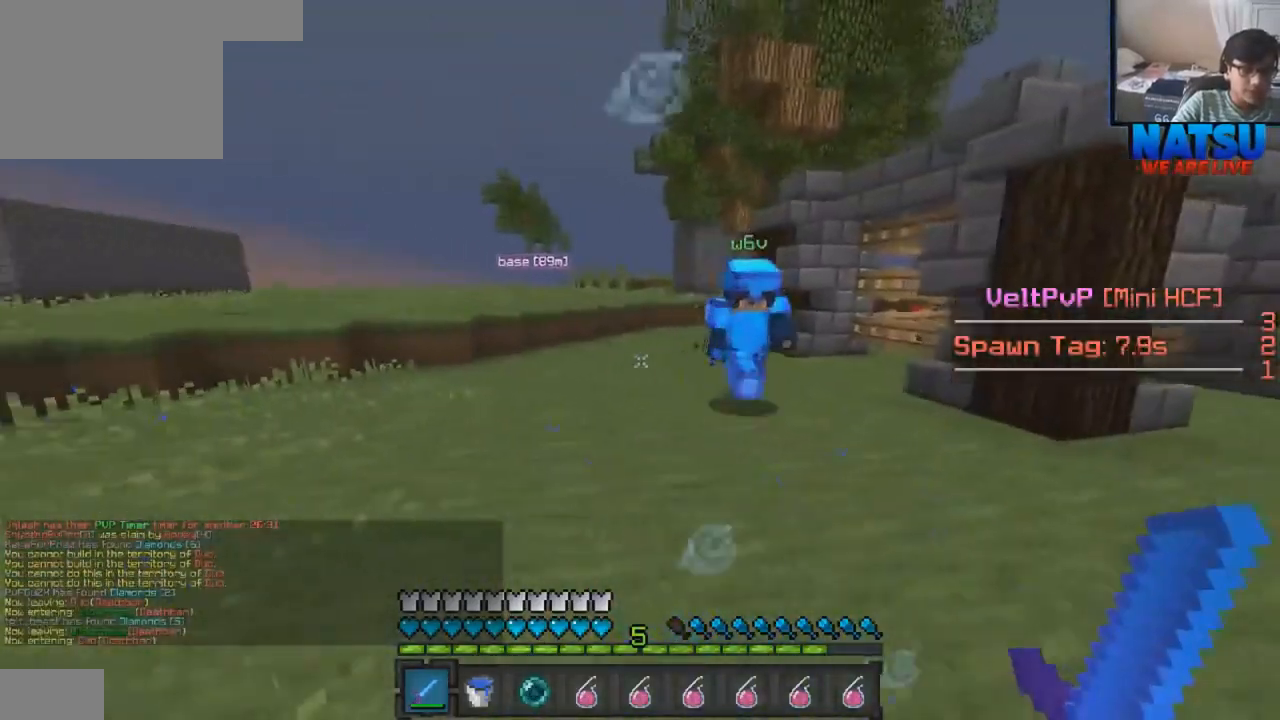
{"keys": ["w"], "events": [[67, "w", "down"], [333, "a", "up"]]}
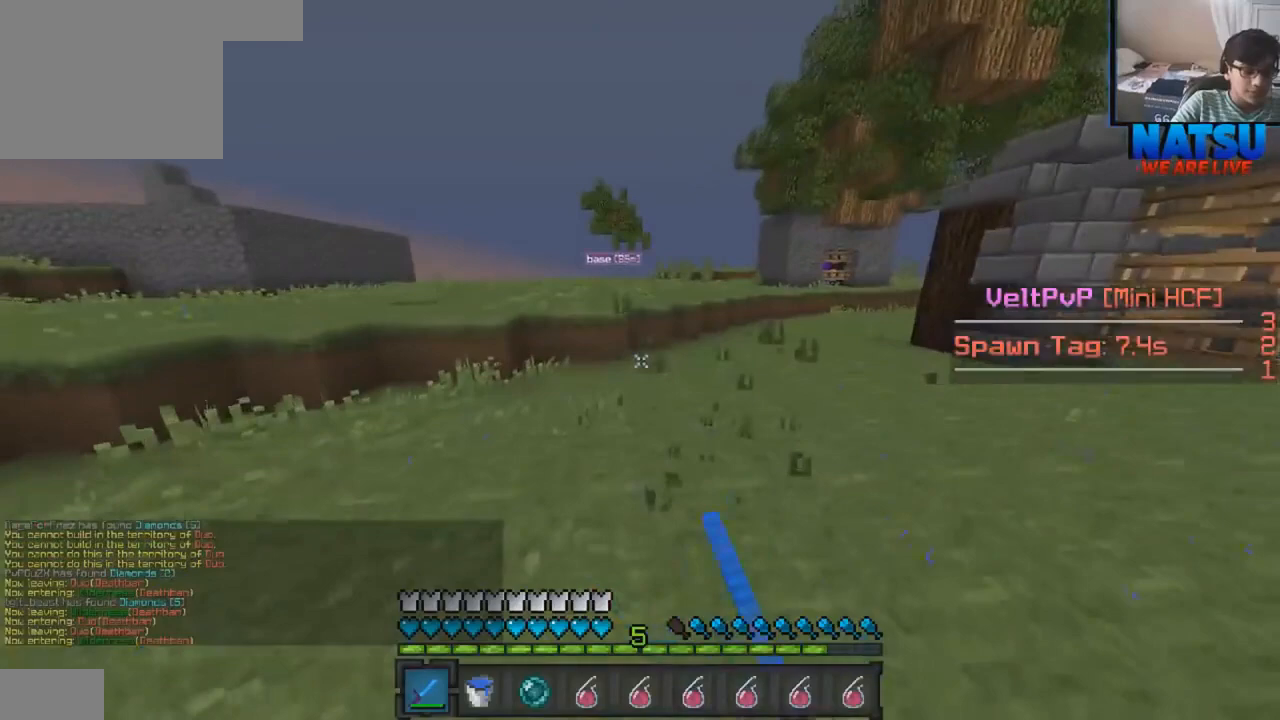
{"keys": ["w"], "events": []}
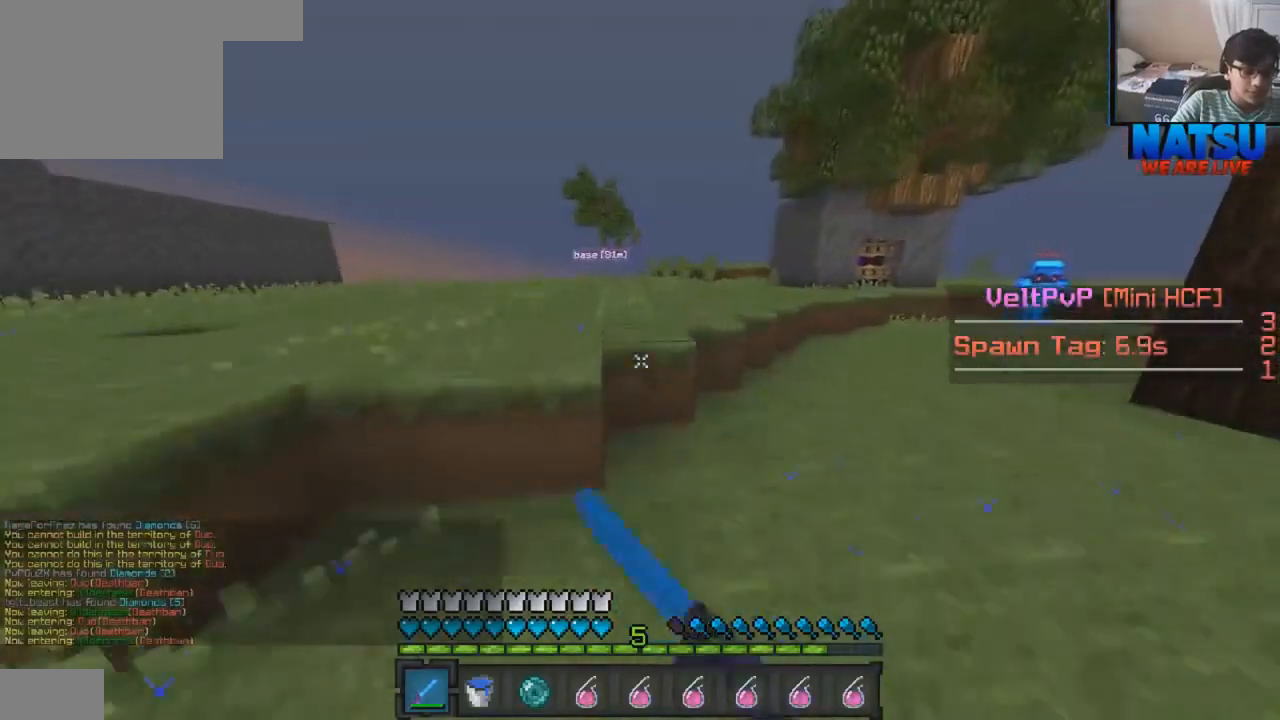
{"keys": ["w"], "events": []}
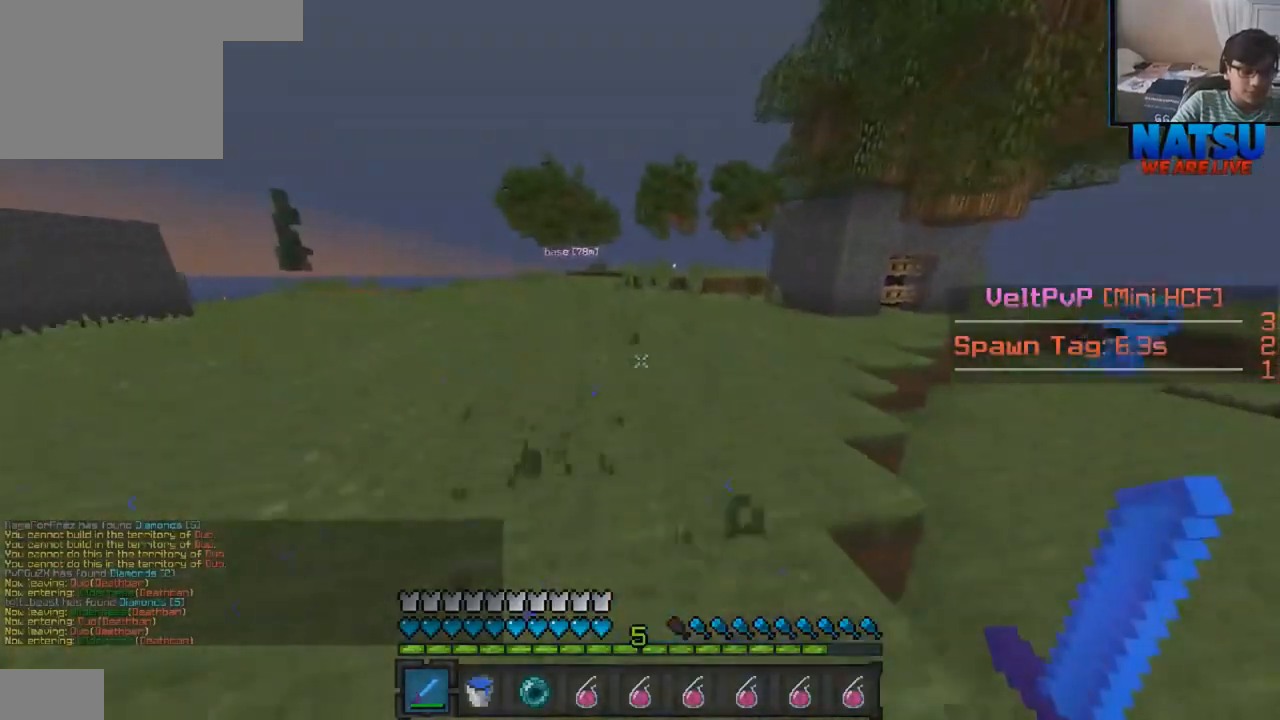
{"keys": ["w"], "events": []}
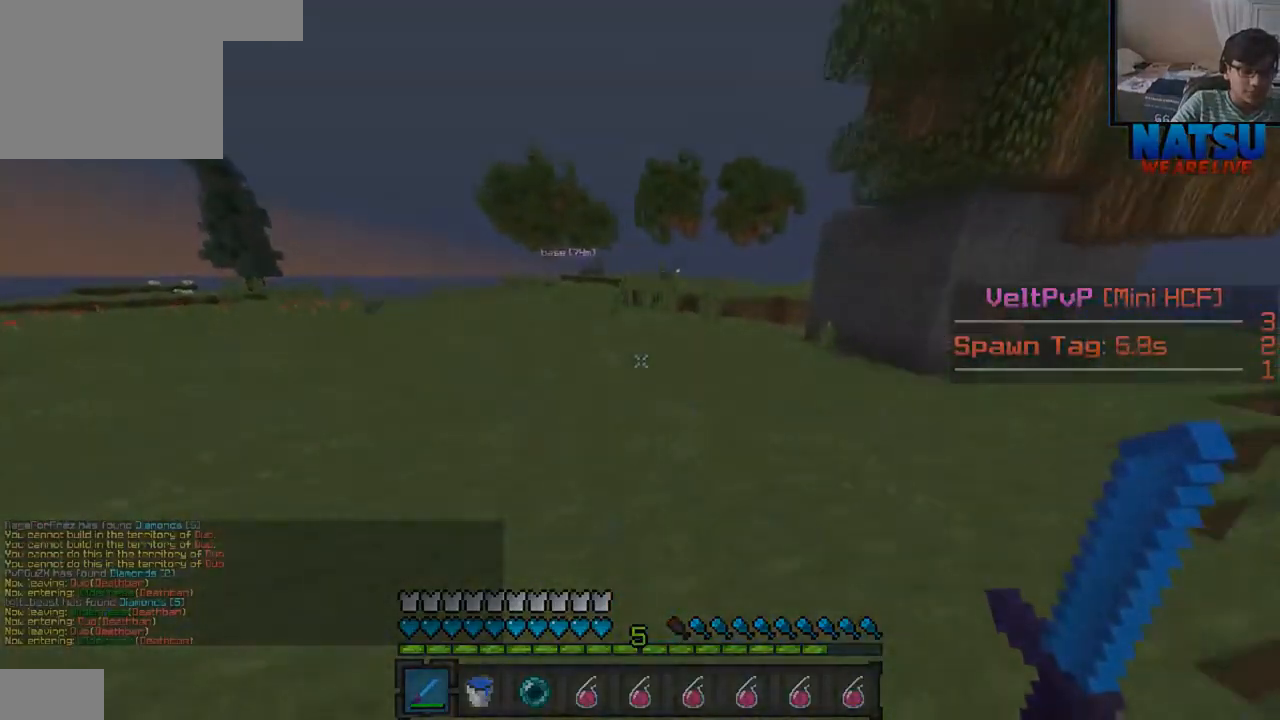
{"keys": ["w"], "events": []}
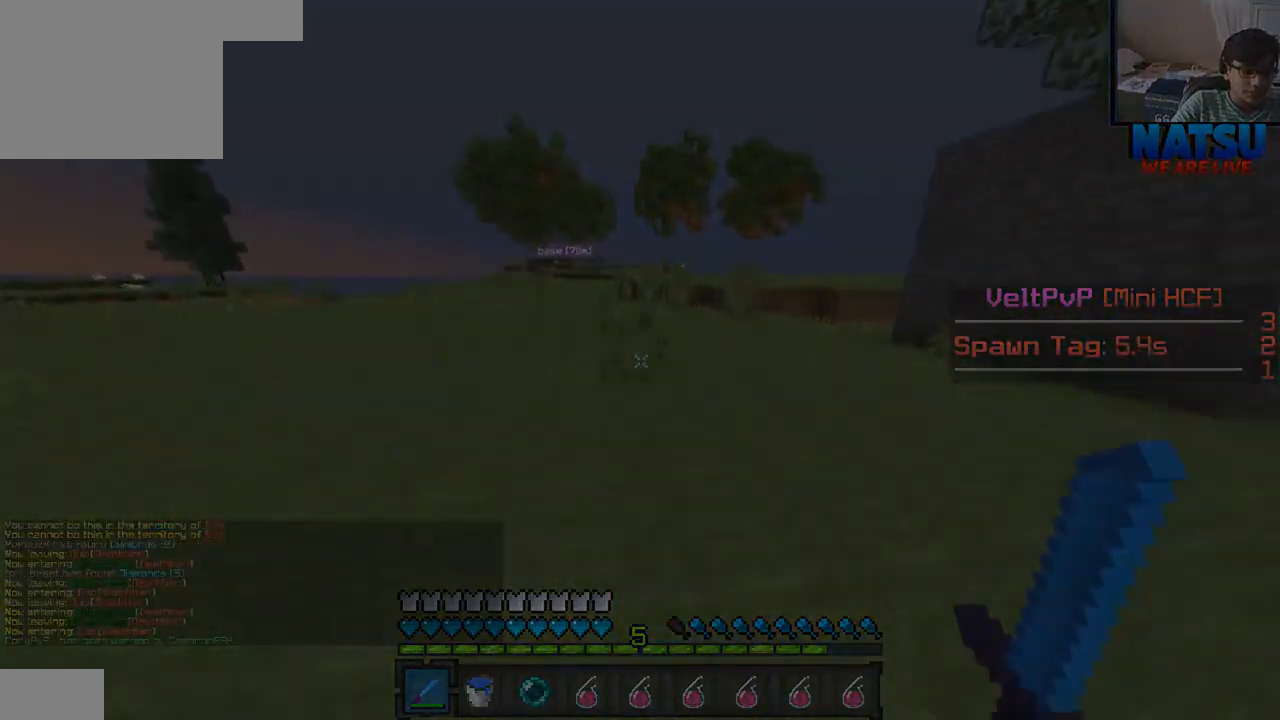
{"keys": ["w"], "events": []}